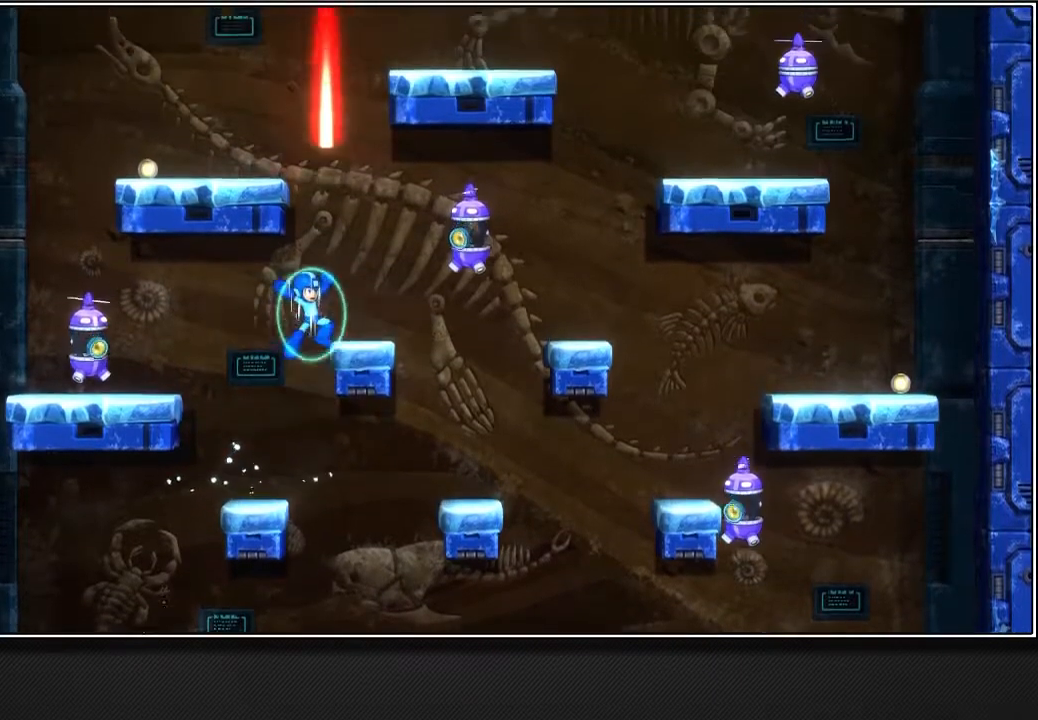
Gameplay with a controller (PlayStation layout); each line is a JSON object with the inputs held at the frame after it. "events" lists button and stick changes between this image and that frame as [ms after this image, input, new state], when the widget could be followed in between. Not read: L3.
{"buttons": ["CROSS"], "left_stick": "center", "right_stick": "center", "events": [[17, "L1", "up"], [217, "left_stick", "center"]]}
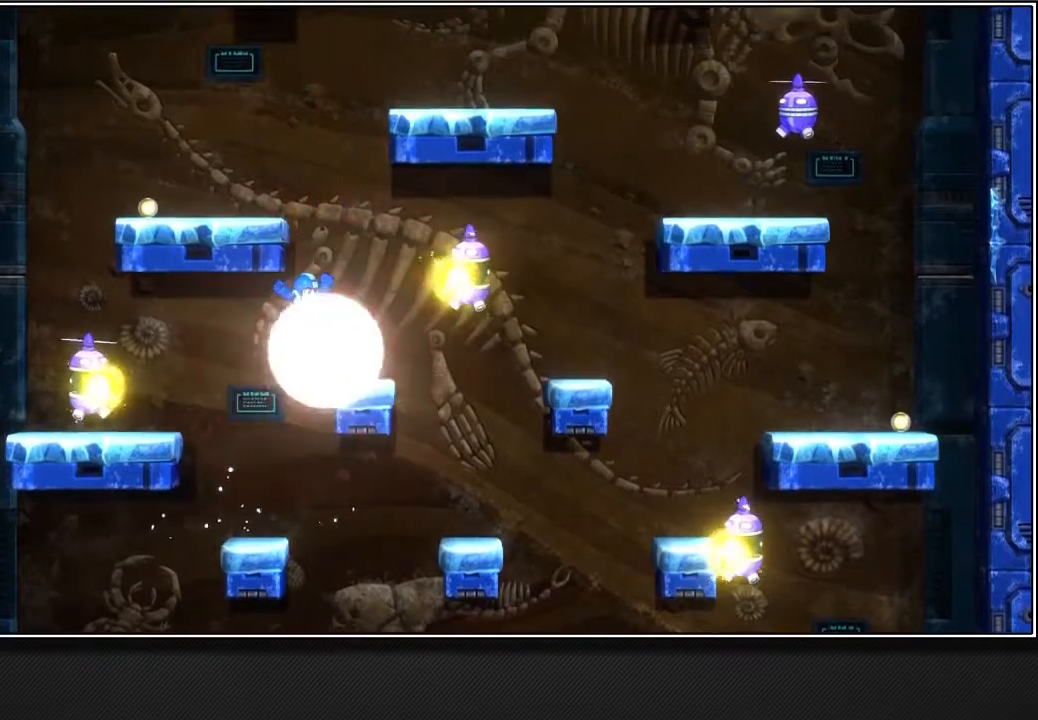
{"buttons": ["CROSS"], "left_stick": "up-right", "right_stick": "center", "events": [[133, "left_stick", "up-right"]]}
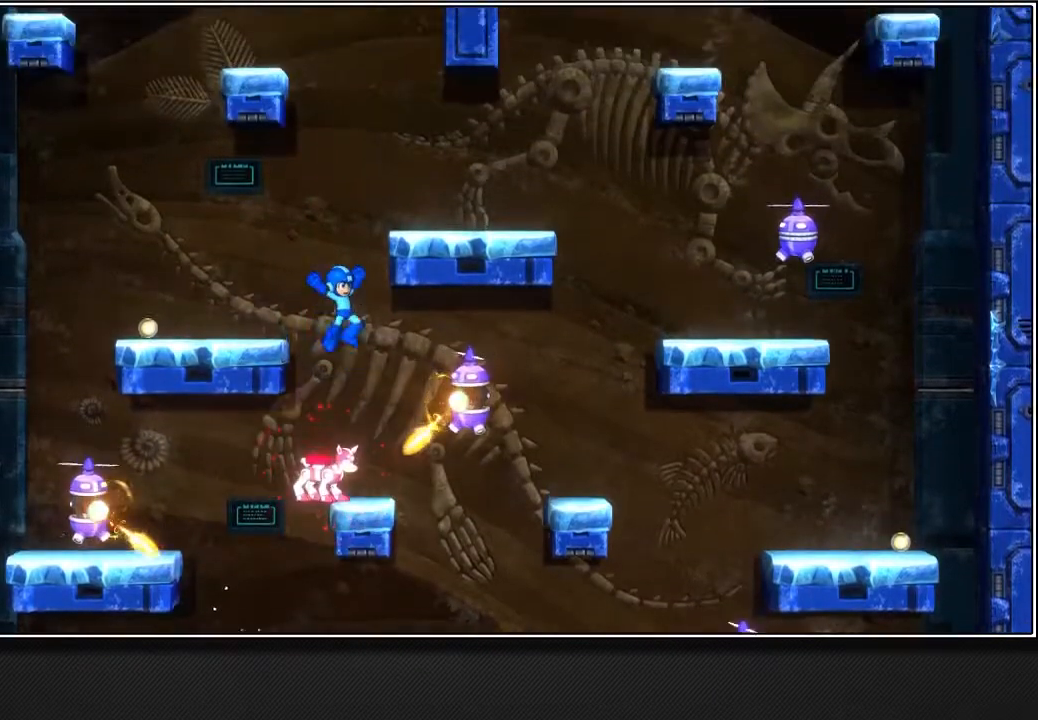
{"buttons": ["CROSS"], "left_stick": "up-right", "right_stick": "center", "events": []}
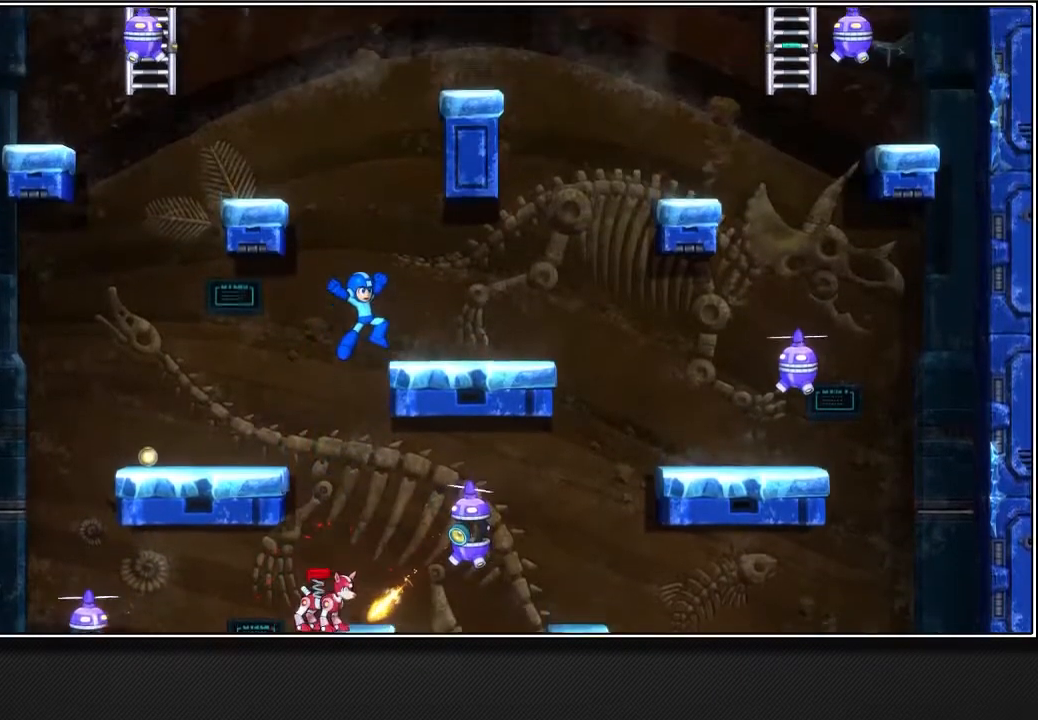
{"buttons": [], "left_stick": "up-right", "right_stick": "center", "events": [[17, "CROSS", "up"], [300, "right_stick", "down"], [500, "right_stick", "center"]]}
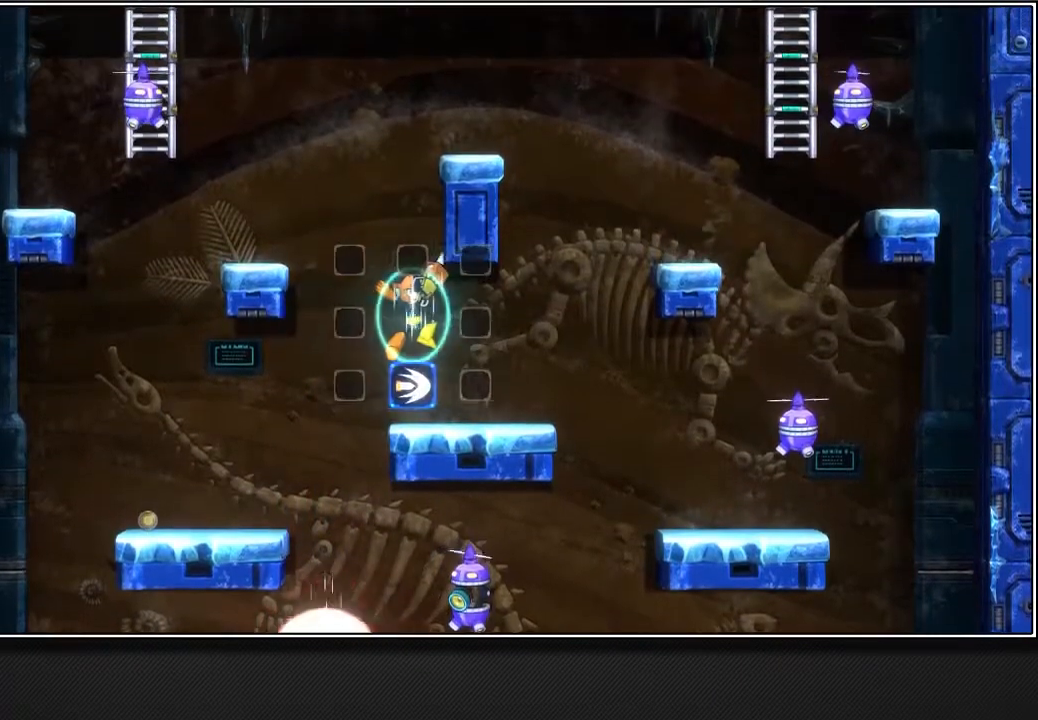
{"buttons": ["L2"], "left_stick": "up-right", "right_stick": "center", "events": [[317, "L2", "down"]]}
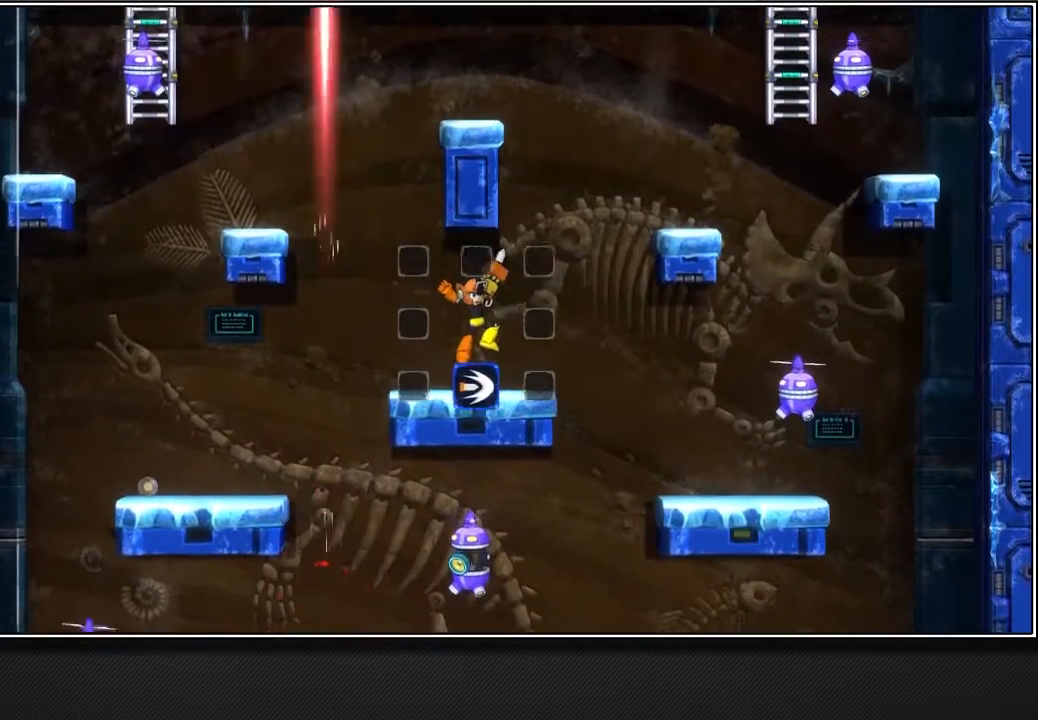
{"buttons": ["CROSS"], "left_stick": "up-right", "right_stick": "center", "events": [[150, "CROSS", "down"], [150, "L2", "up"]]}
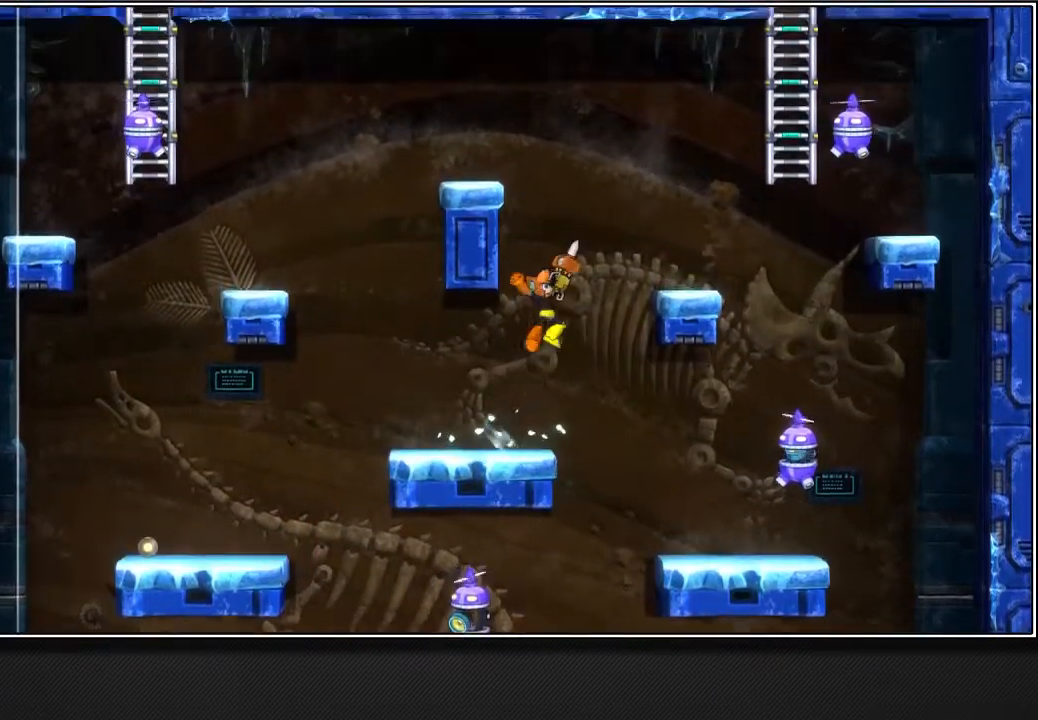
{"buttons": ["CROSS"], "left_stick": "up-right", "right_stick": "center", "events": []}
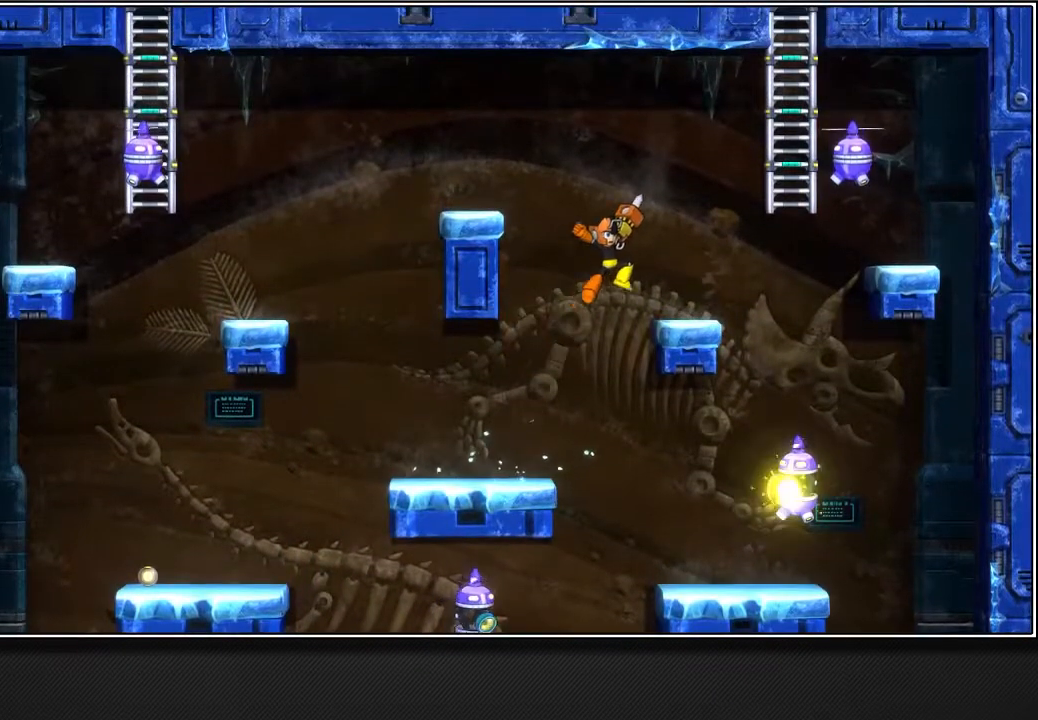
{"buttons": ["CROSS"], "left_stick": "up-right", "right_stick": "center", "events": [[67, "CROSS", "up"], [267, "CROSS", "down"]]}
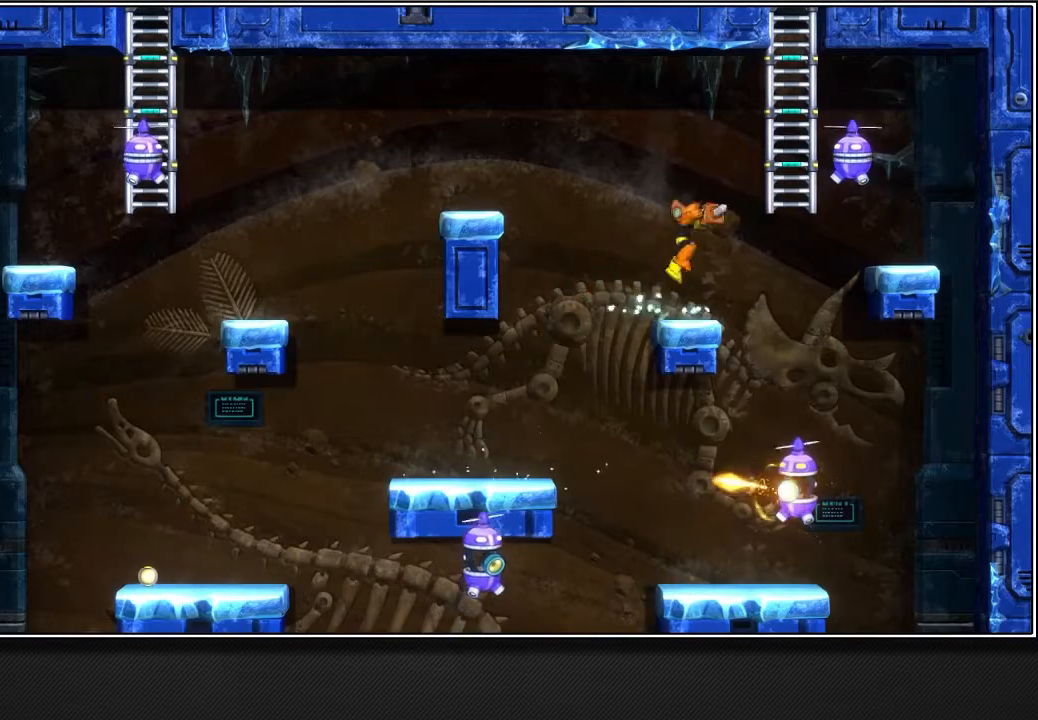
{"buttons": ["CROSS"], "left_stick": "up-right", "right_stick": "center", "events": []}
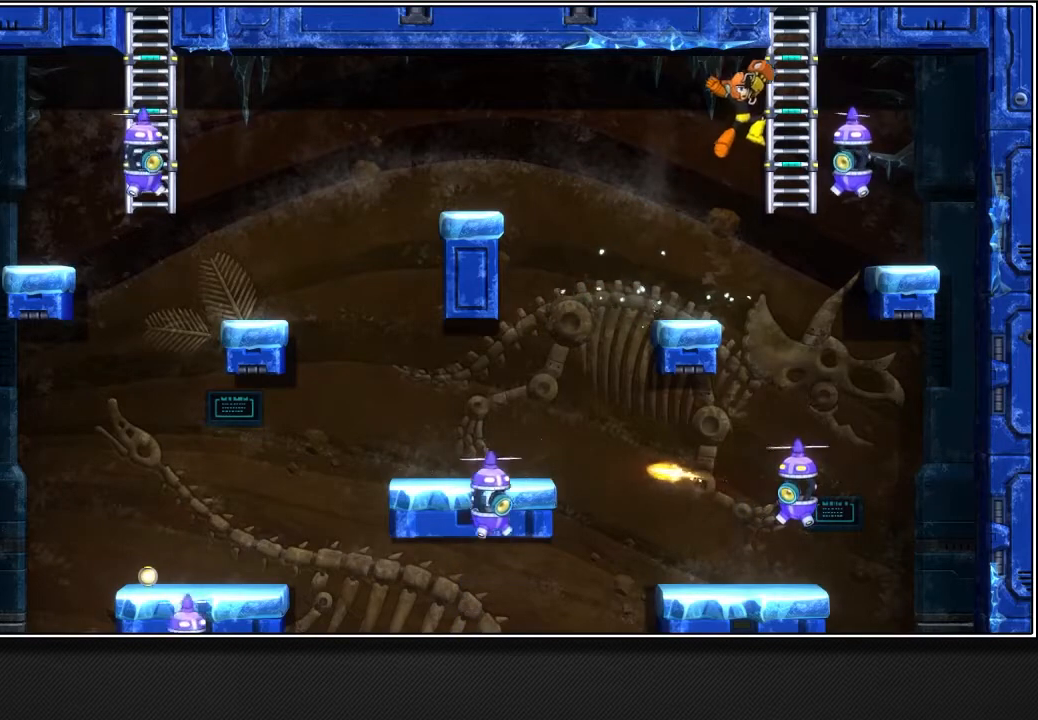
{"buttons": [], "left_stick": "up-right", "right_stick": "center", "events": [[317, "CROSS", "up"]]}
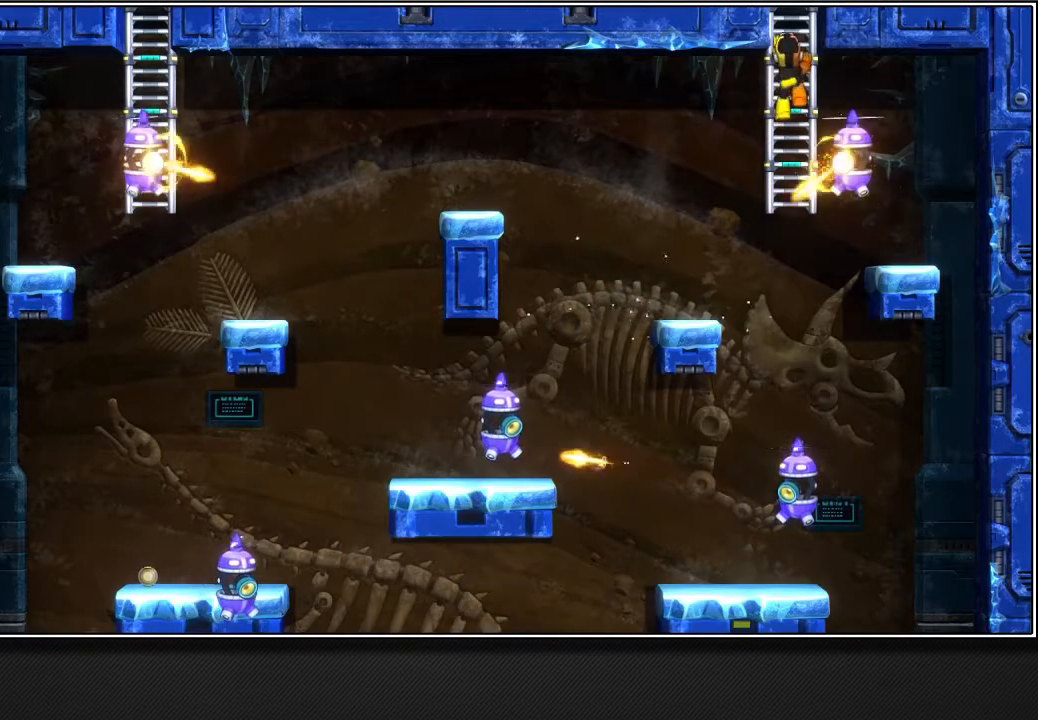
{"buttons": [], "left_stick": "up-right", "right_stick": "center", "events": []}
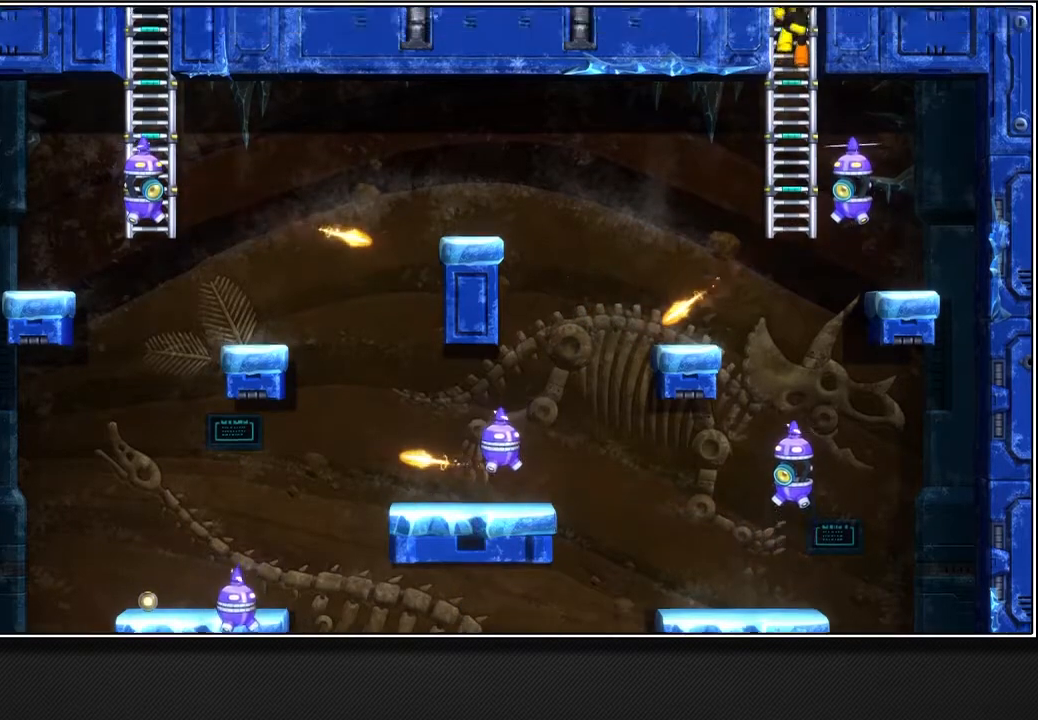
{"buttons": [], "left_stick": "up", "right_stick": "center", "events": [[33, "SQUARE", "down"], [100, "left_stick", "center"], [117, "SQUARE", "up"], [267, "left_stick", "up"]]}
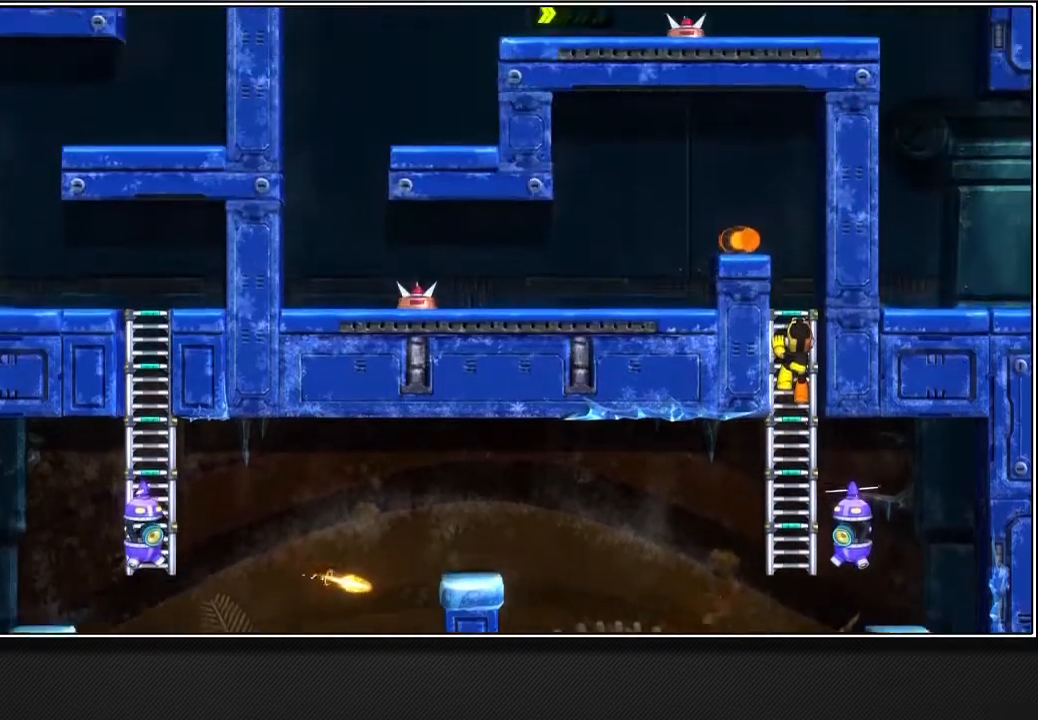
{"buttons": [], "left_stick": "up", "right_stick": "center", "events": []}
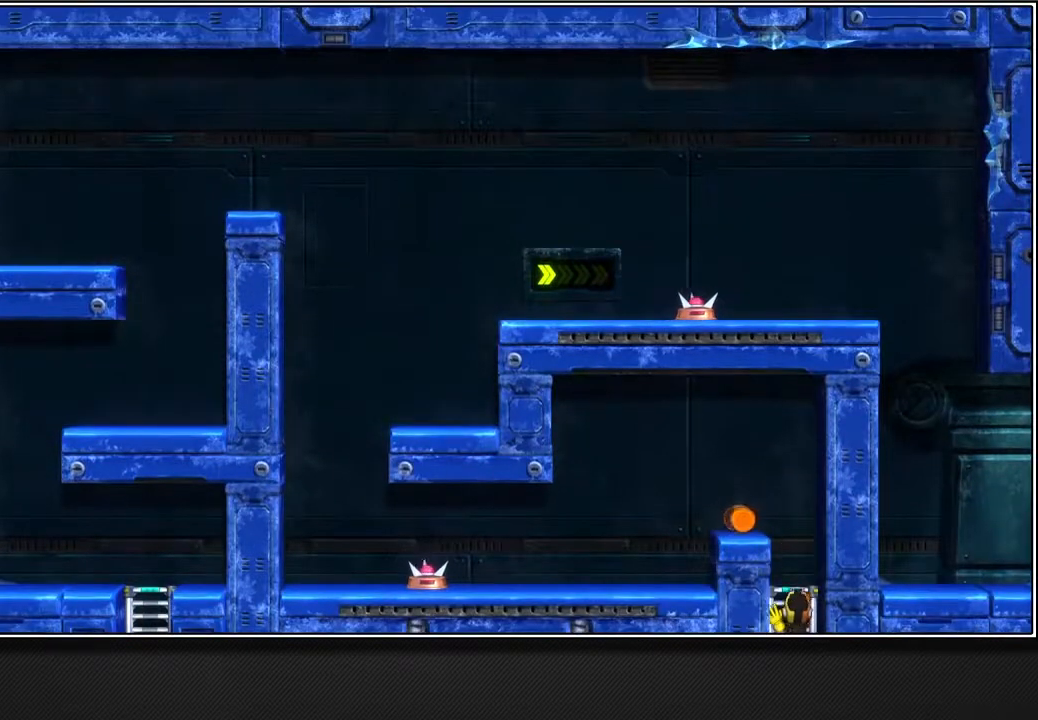
{"buttons": [], "left_stick": "up-left", "right_stick": "center", "events": [[367, "left_stick", "up-left"]]}
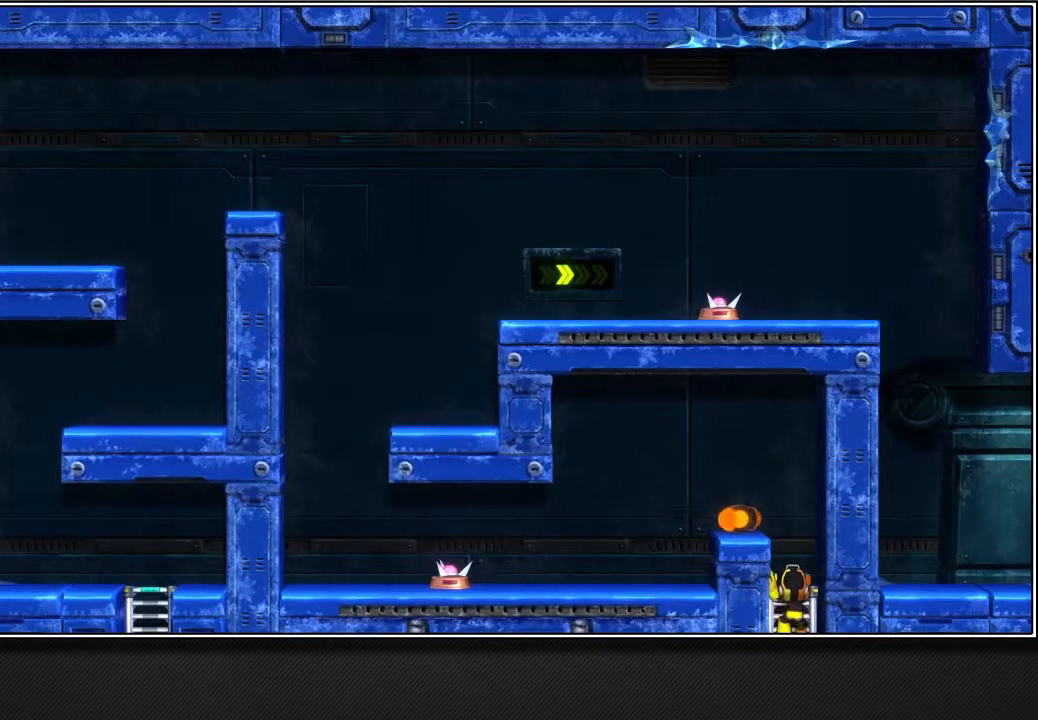
{"buttons": [], "left_stick": "up-left", "right_stick": "center", "events": []}
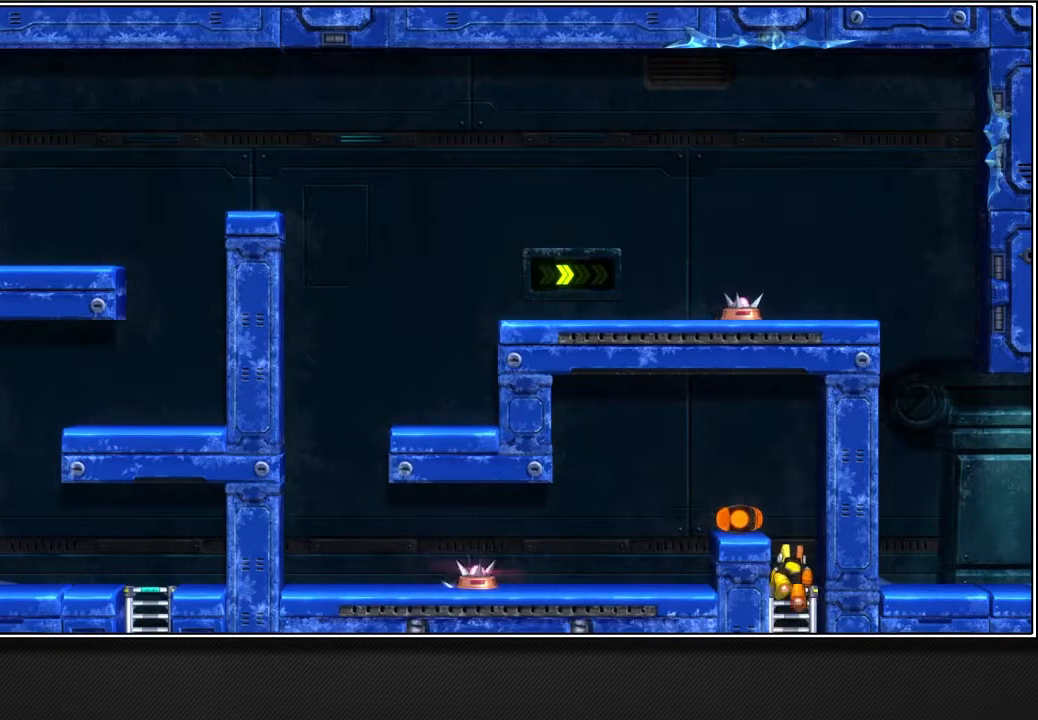
{"buttons": [], "left_stick": "left", "right_stick": "center", "events": [[67, "CROSS", "down"], [450, "CROSS", "up"], [483, "left_stick", "left"]]}
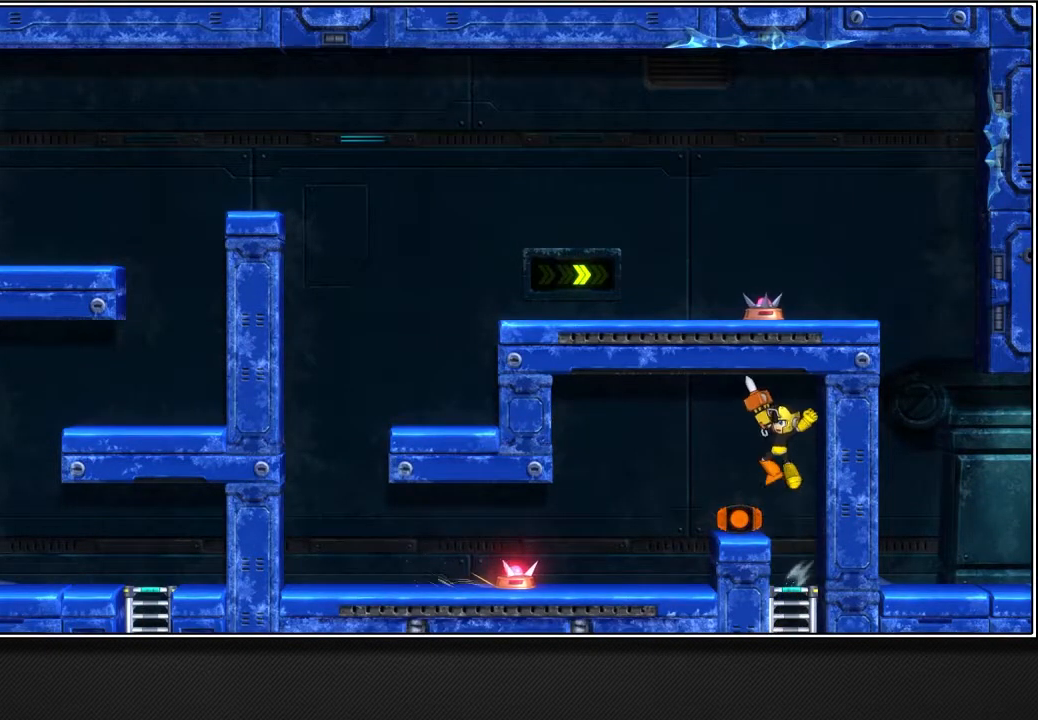
{"buttons": [], "left_stick": "left", "right_stick": "center", "events": []}
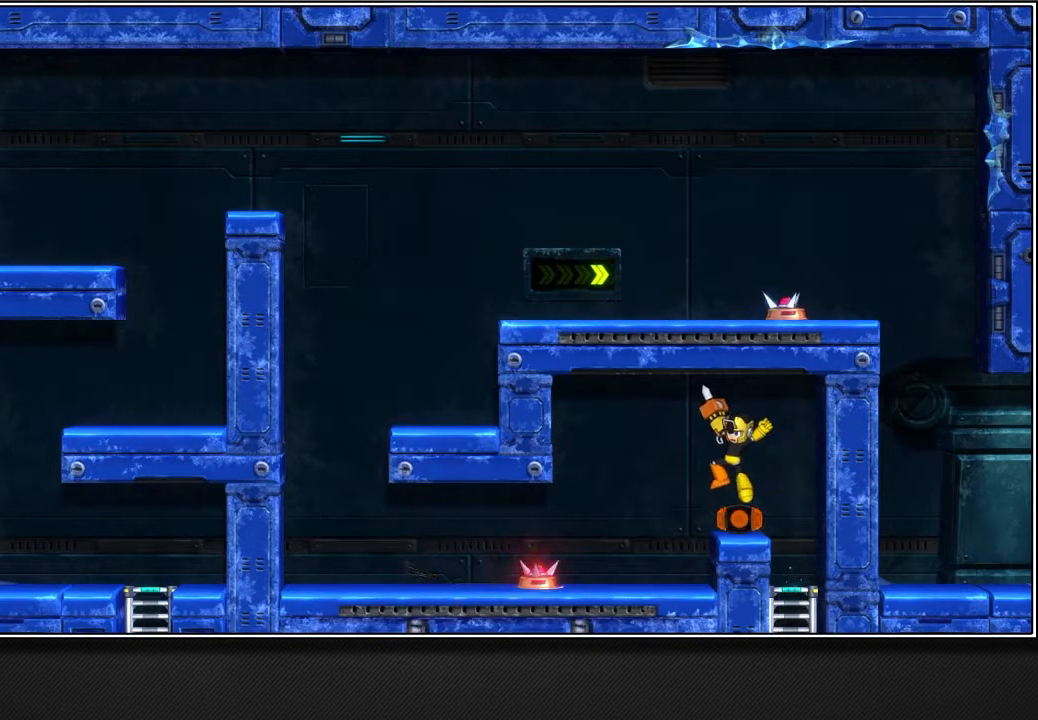
{"buttons": ["CROSS"], "left_stick": "left", "right_stick": "center", "events": [[283, "CROSS", "down"]]}
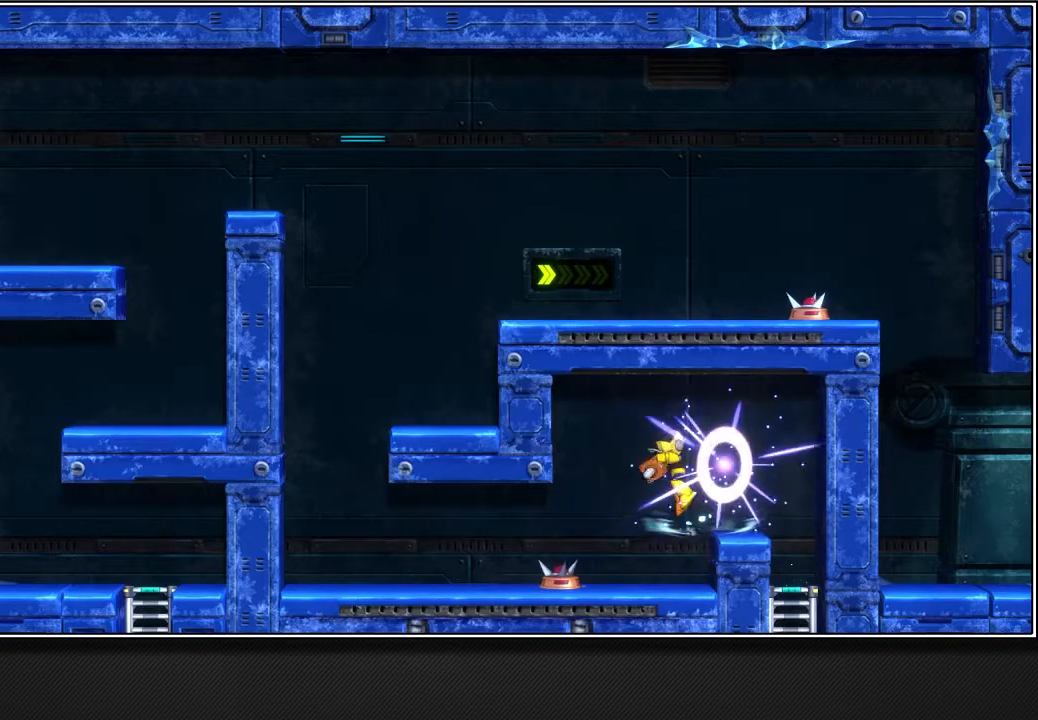
{"buttons": [], "left_stick": "left", "right_stick": "center", "events": [[233, "CROSS", "up"]]}
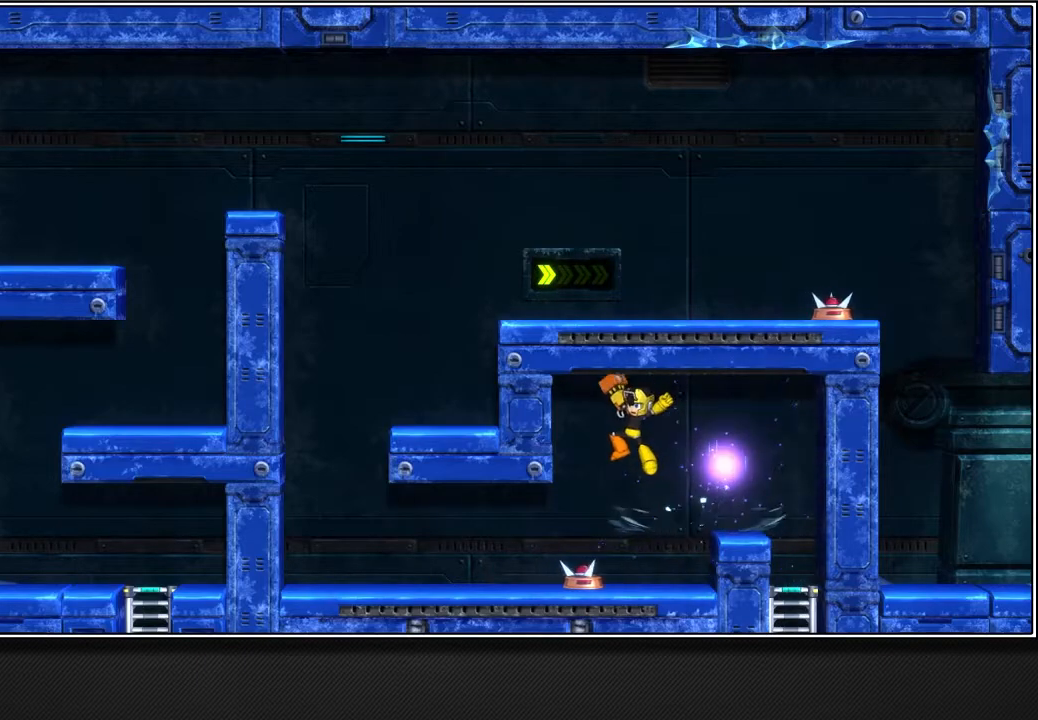
{"buttons": [], "left_stick": "left", "right_stick": "center", "events": []}
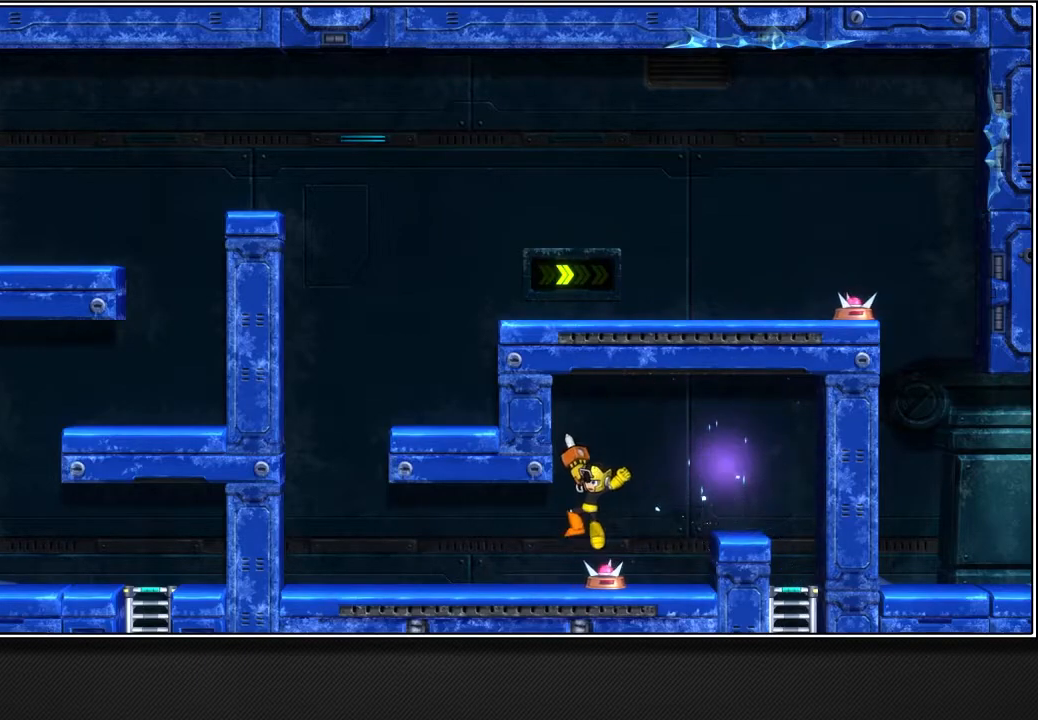
{"buttons": [], "left_stick": "left", "right_stick": "center", "events": [[67, "L2", "down"], [450, "L2", "up"]]}
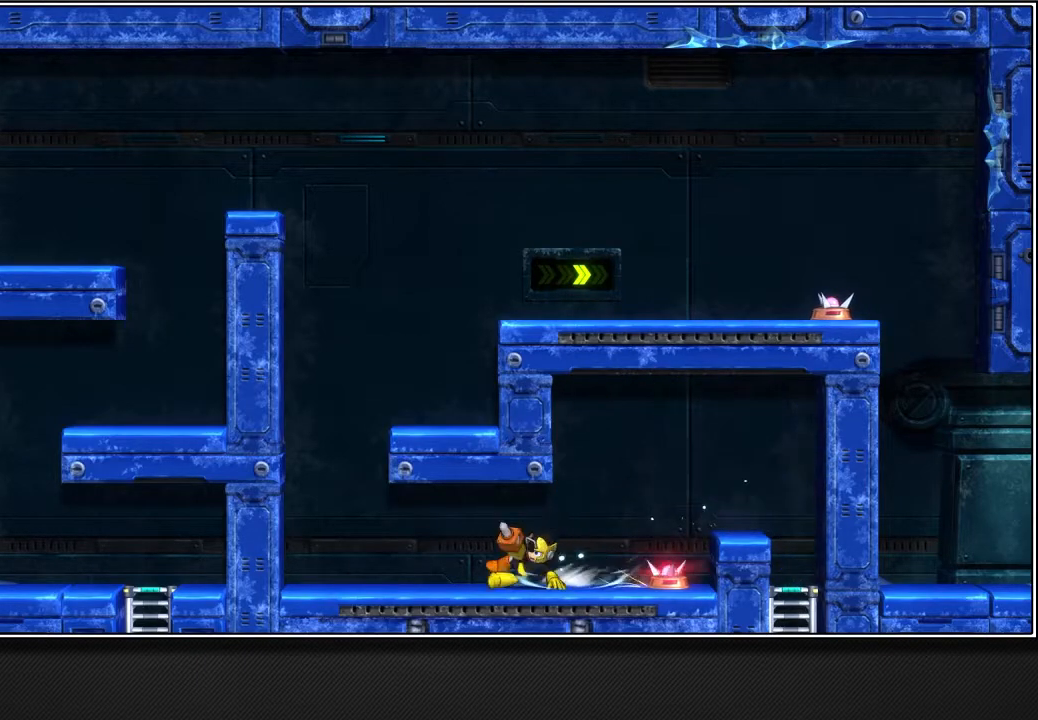
{"buttons": [], "left_stick": "left", "right_stick": "center", "events": []}
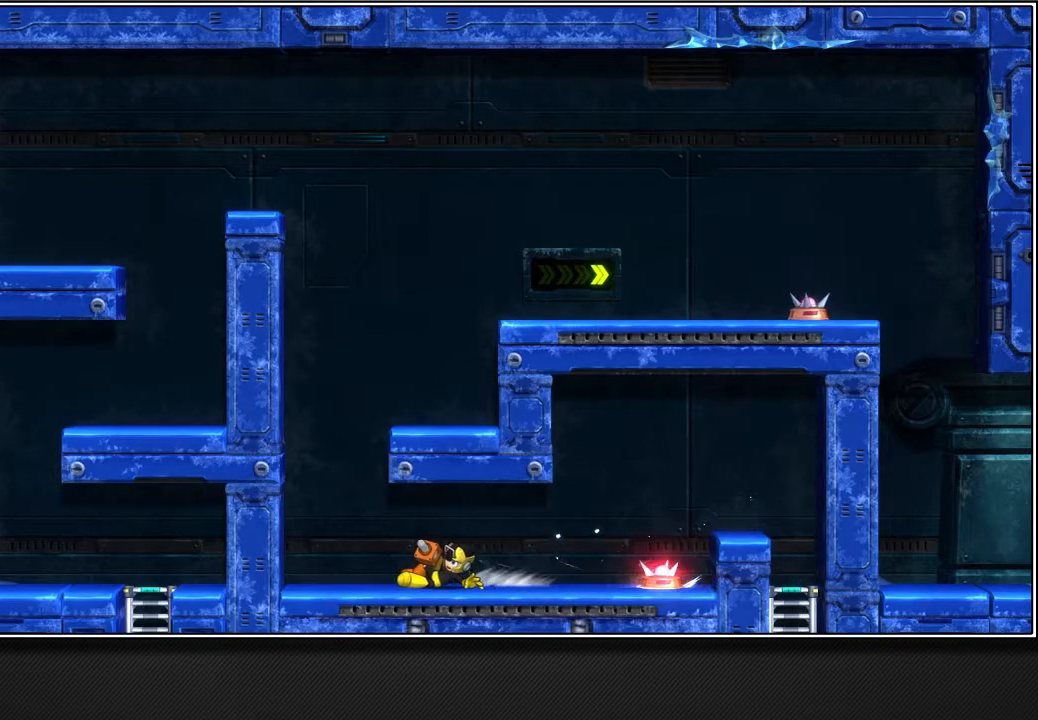
{"buttons": ["CROSS"], "left_stick": "left", "right_stick": "center", "events": [[350, "CROSS", "down"]]}
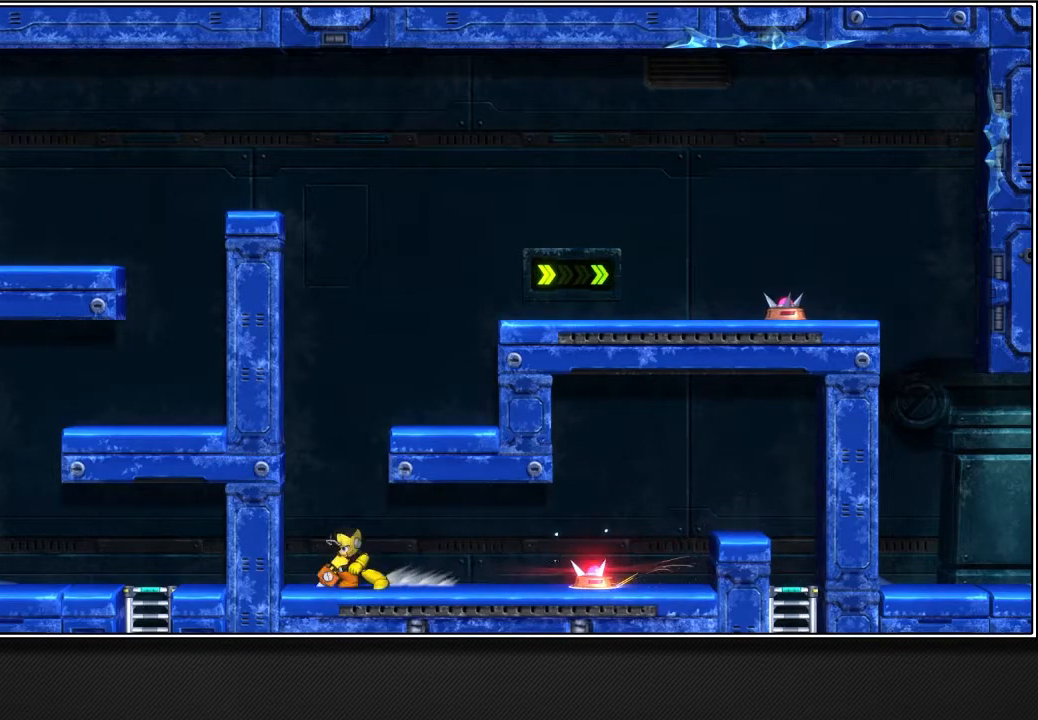
{"buttons": ["CROSS"], "left_stick": "right", "right_stick": "center", "events": [[183, "left_stick", "center"], [283, "left_stick", "right"]]}
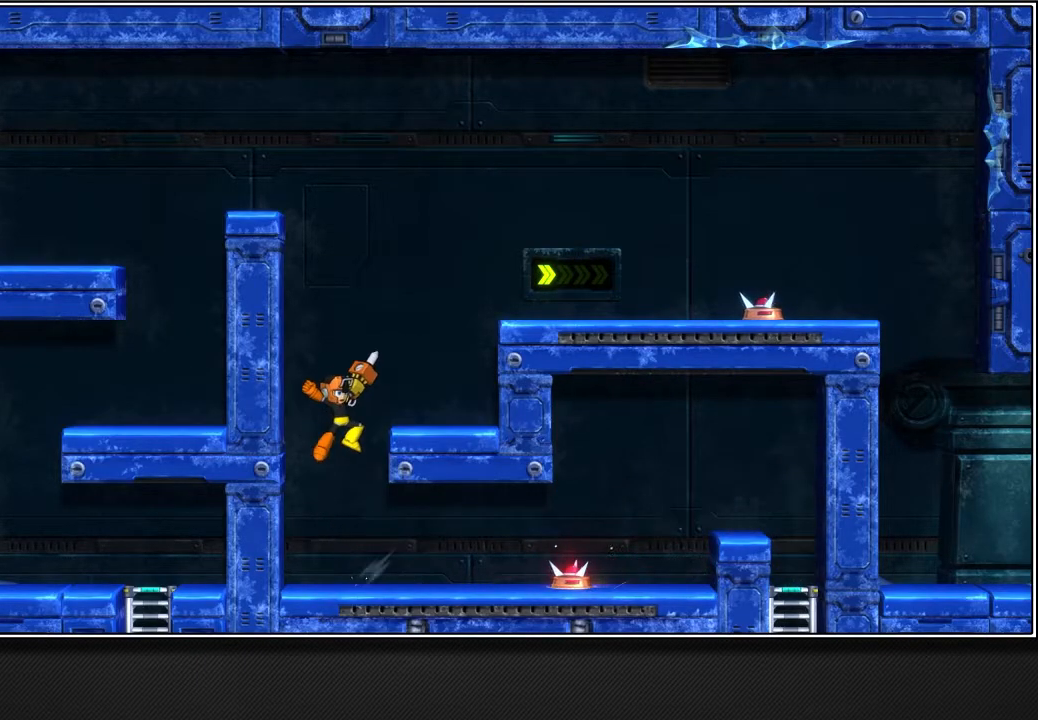
{"buttons": [], "left_stick": "right", "right_stick": "center", "events": [[350, "CROSS", "up"]]}
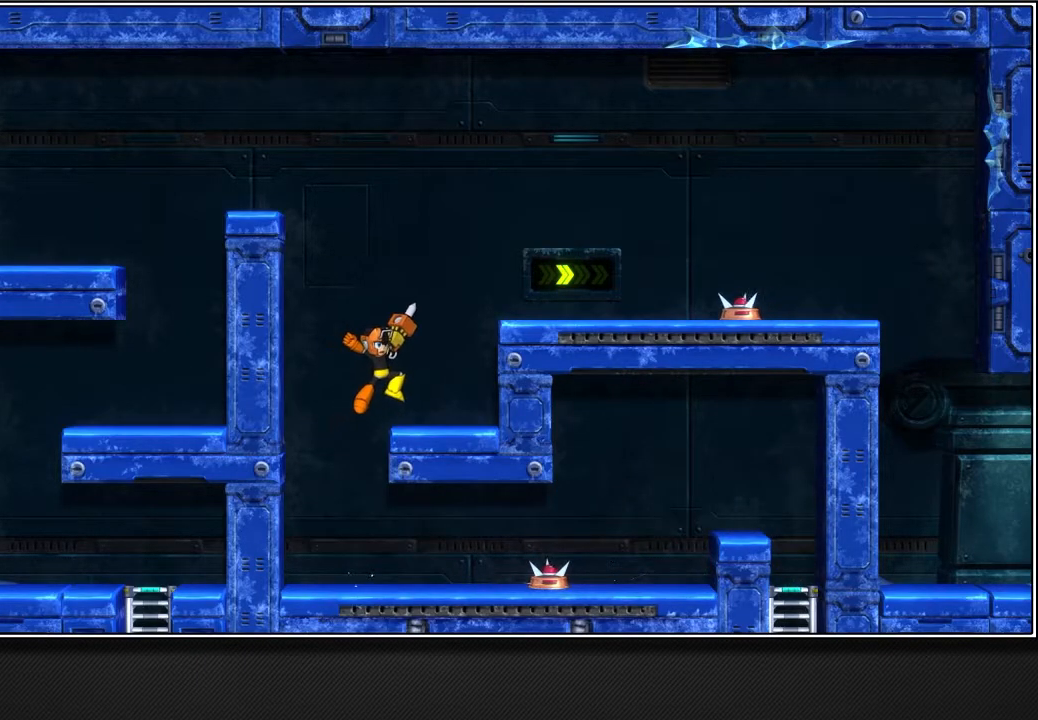
{"buttons": ["CROSS"], "left_stick": "right", "right_stick": "center", "events": [[233, "CROSS", "down"]]}
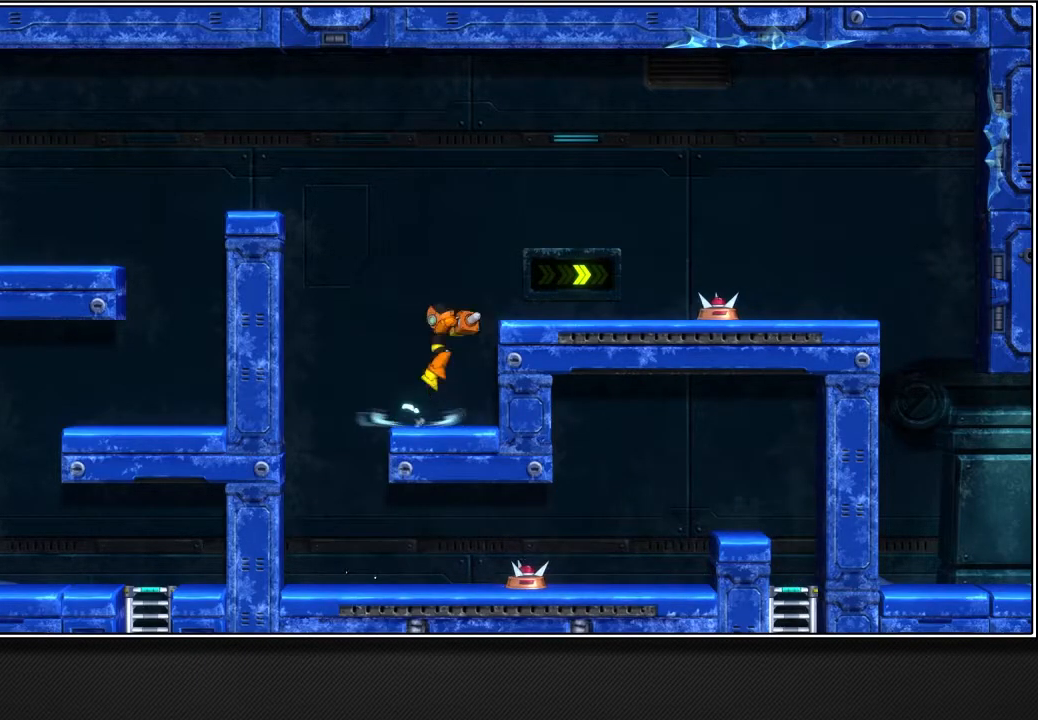
{"buttons": ["CROSS", "R1"], "left_stick": "up-right", "right_stick": "center", "events": [[17, "left_stick", "up-right"], [233, "R1", "down"]]}
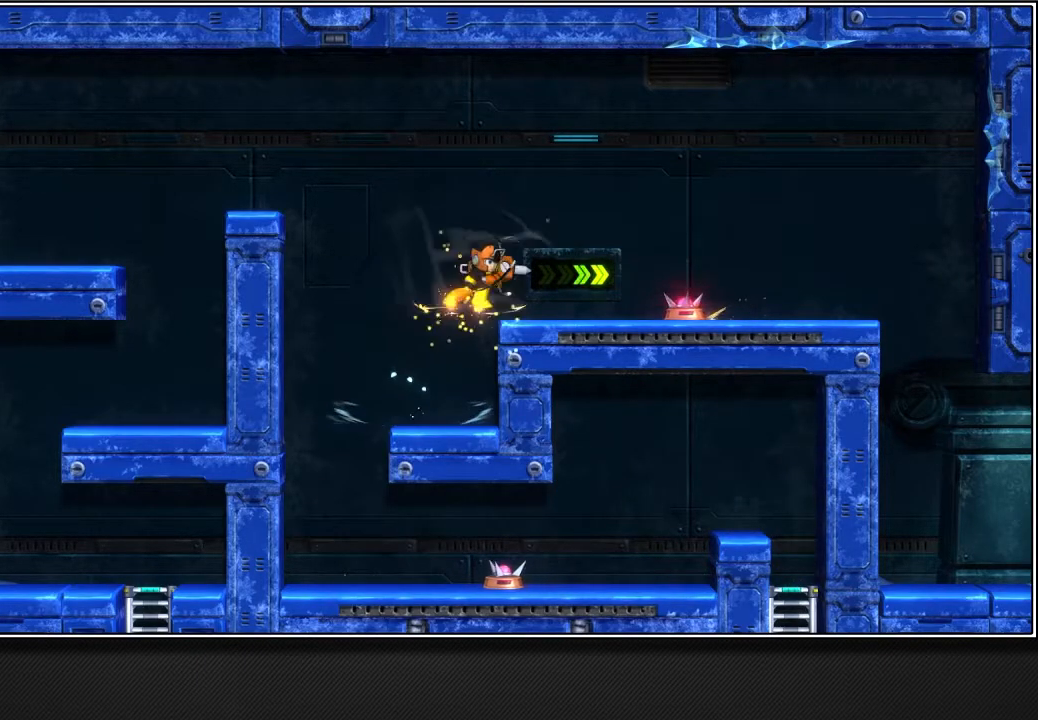
{"buttons": [], "left_stick": "up-right", "right_stick": "center", "events": [[17, "CROSS", "up"], [183, "R1", "up"]]}